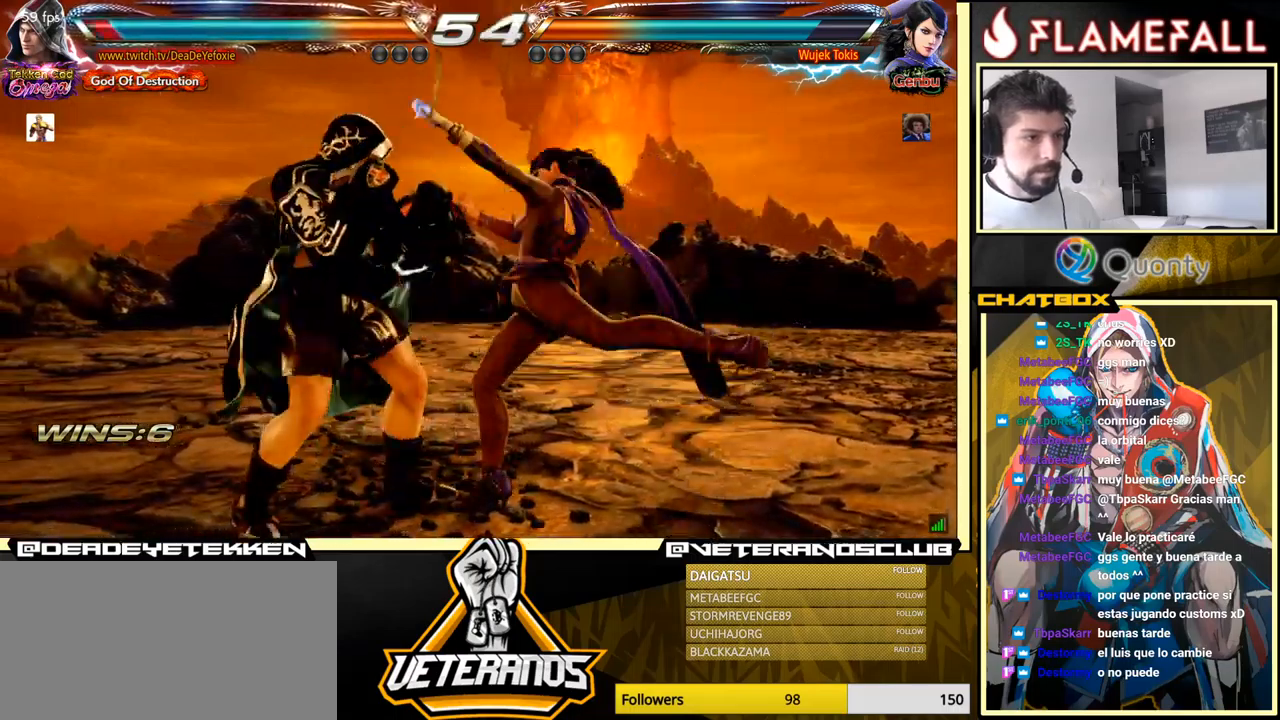
Gameplay with a controller (arcade stick); each line is a JSON object with the inputs held at the frame after it. "events" lists button and stick changes between this image and that frame as [ms after this image, input, new state], when the widget could be followed in between. Not read: L3 R3.
{"buttons": [], "left_stick": "center", "events": [[100, "left_stick", "down-left"], [316, "left_stick", "center"]]}
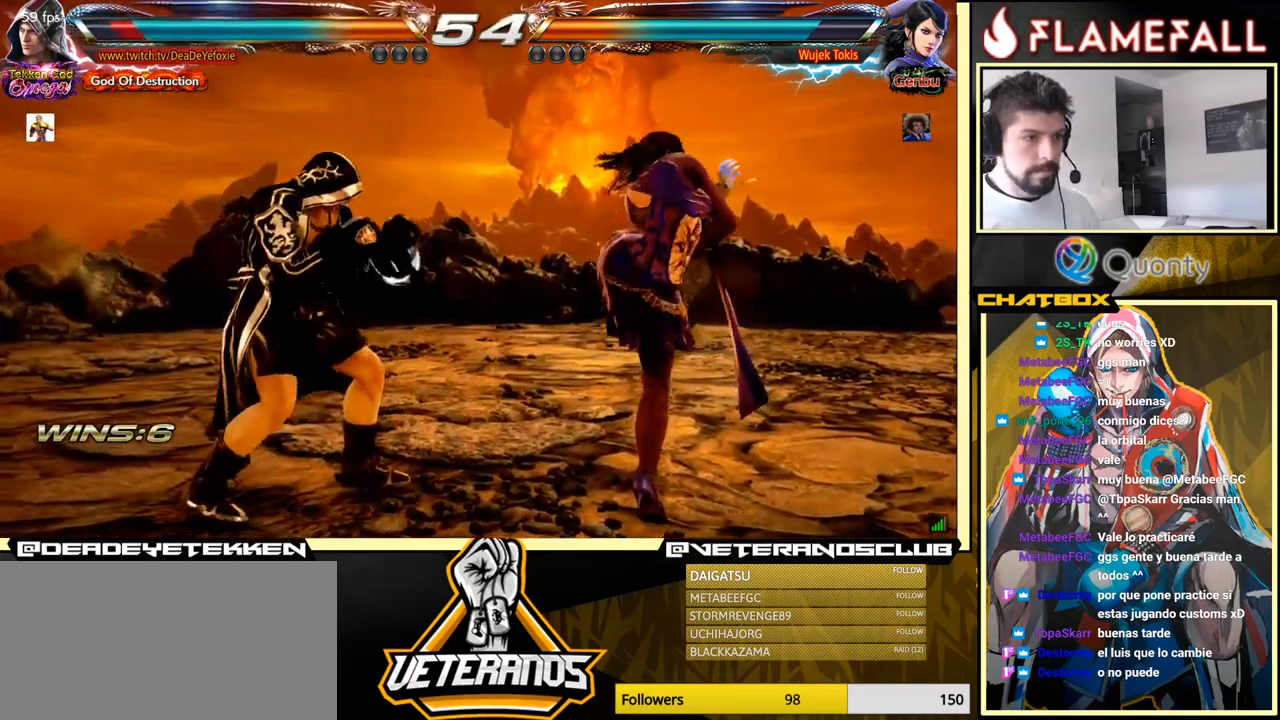
{"buttons": [], "left_stick": "left", "events": [[16, "left_stick", "left"]]}
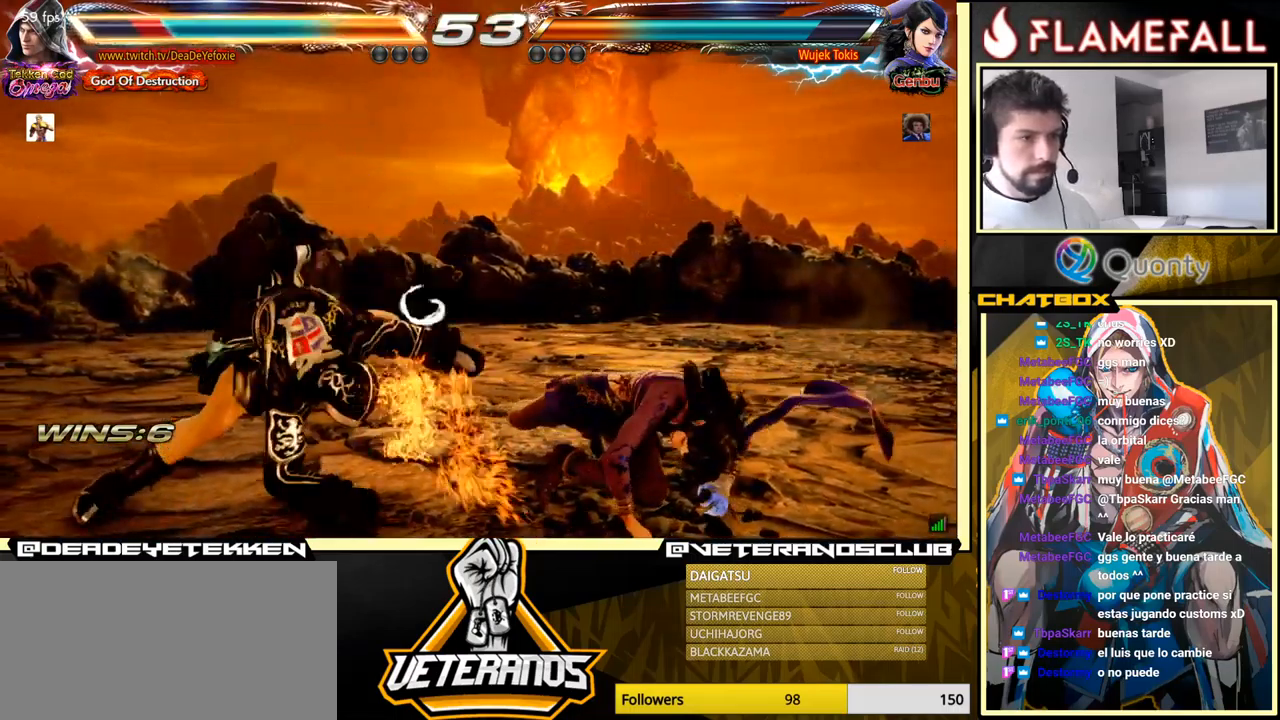
{"buttons": [], "left_stick": "center", "events": [[66, "left_stick", "center"], [400, "left_stick", "left"], [483, "left_stick", "center"]]}
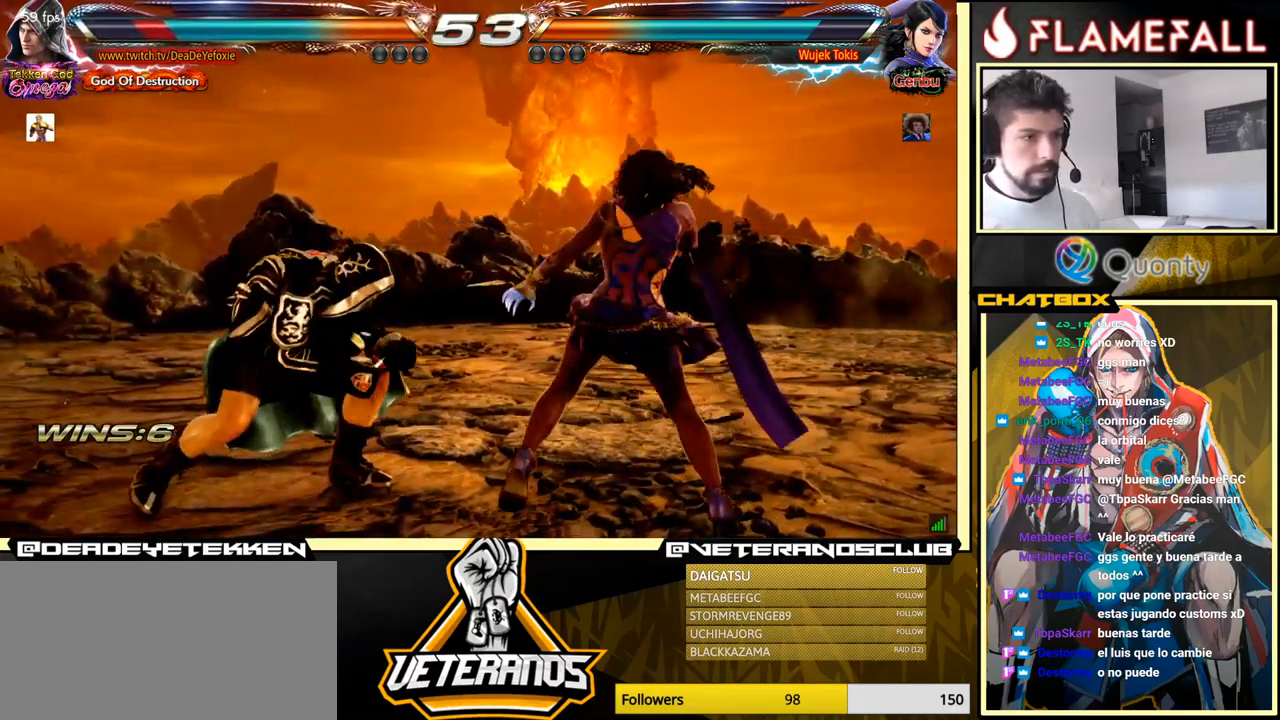
{"buttons": [], "left_stick": "left", "events": [[33, "left_stick", "left"]]}
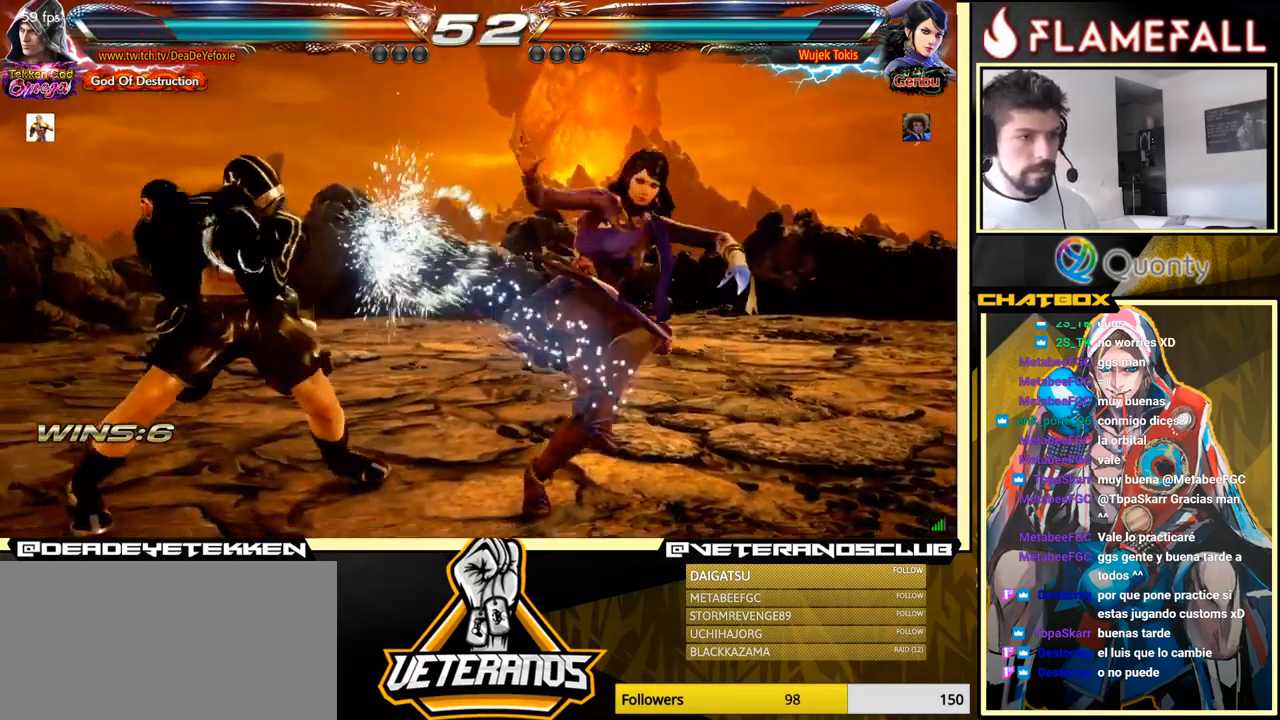
{"buttons": [], "left_stick": "down-left", "events": [[200, "left_stick", "center"], [283, "left_stick", "left"], [350, "left_stick", "center"], [400, "left_stick", "left"], [500, "left_stick", "down-left"]]}
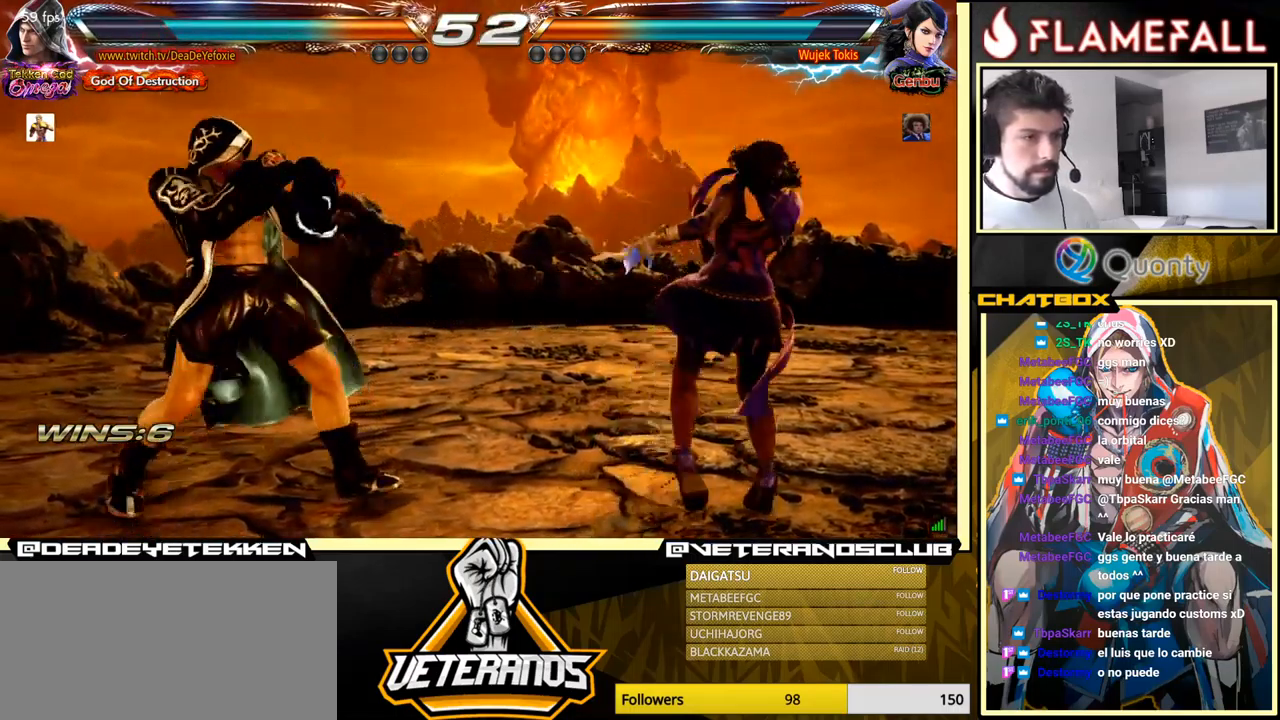
{"buttons": [], "left_stick": "left", "events": [[33, "left_stick", "left"], [83, "left_stick", "center"], [150, "left_stick", "right"], [333, "left_stick", "left"], [400, "left_stick", "center"], [450, "left_stick", "left"]]}
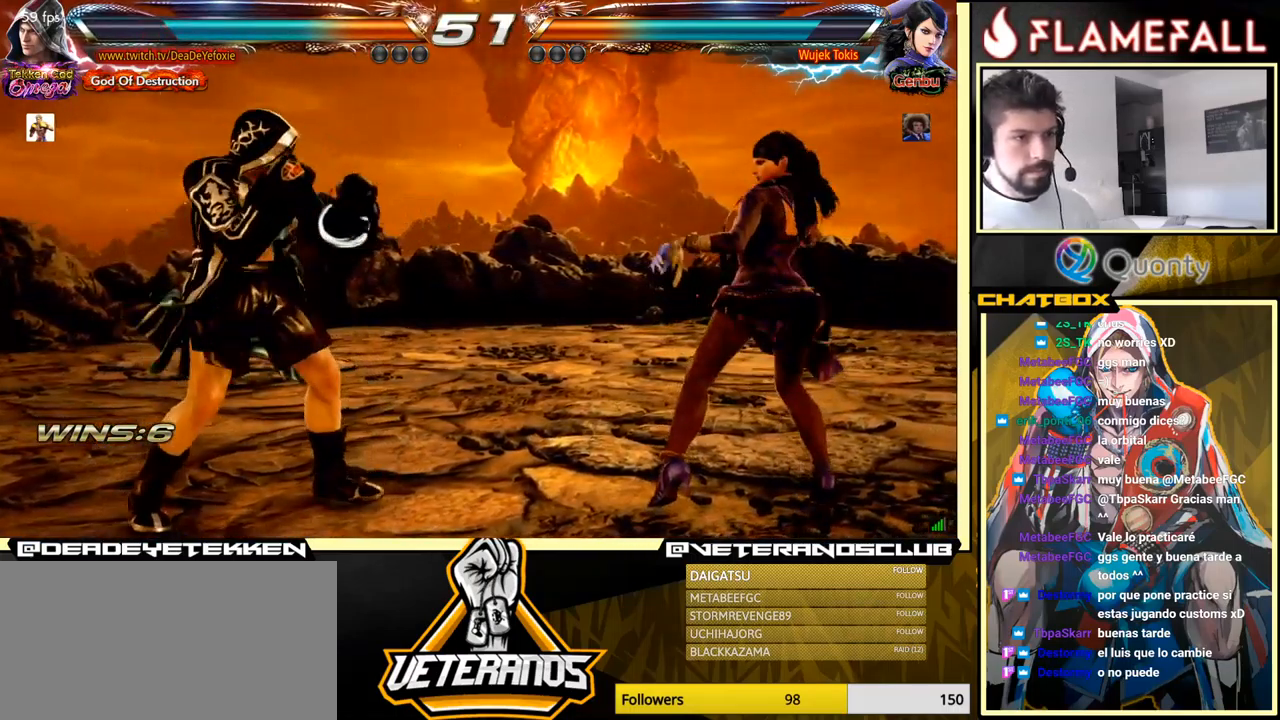
{"buttons": [], "left_stick": "center", "events": [[66, "left_stick", "center"], [150, "left_stick", "right"], [200, "left_stick", "center"], [250, "left_stick", "right"], [350, "left_stick", "left"], [416, "left_stick", "center"]]}
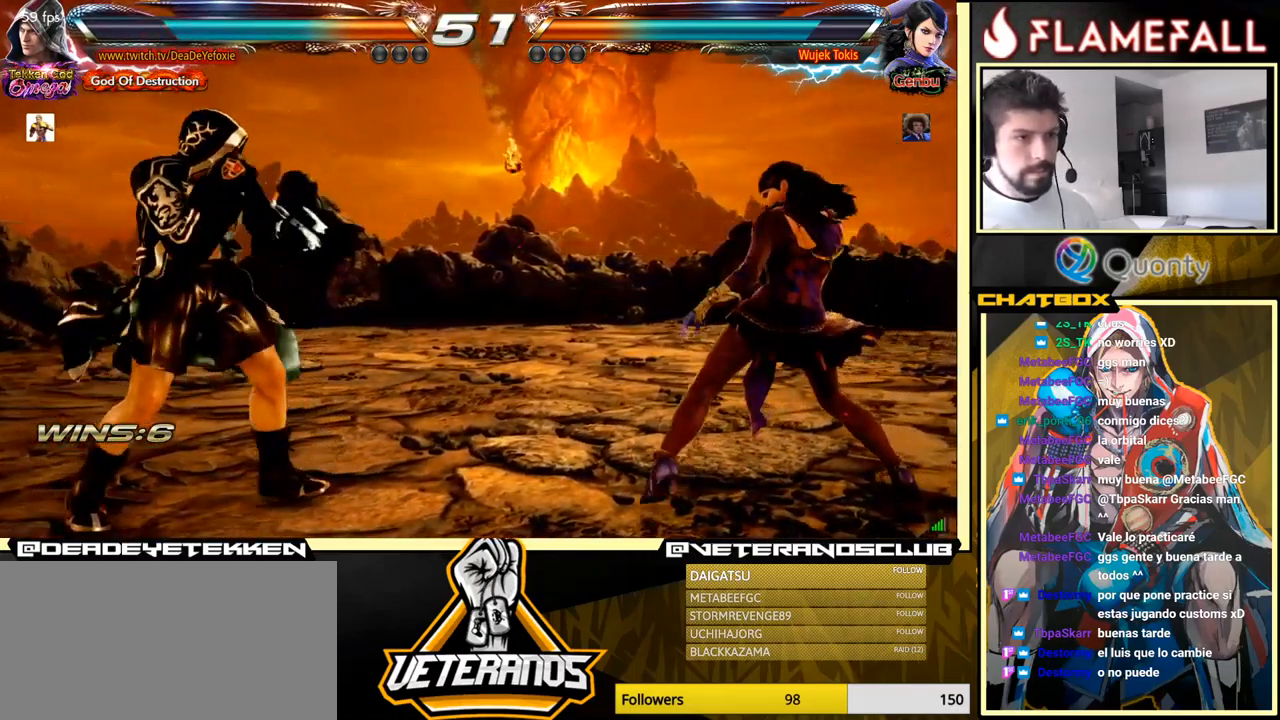
{"buttons": [], "left_stick": "center", "events": [[50, "left_stick", "right"], [133, "left_stick", "center"], [183, "left_stick", "down-left"], [250, "left_stick", "left"], [500, "left_stick", "center"]]}
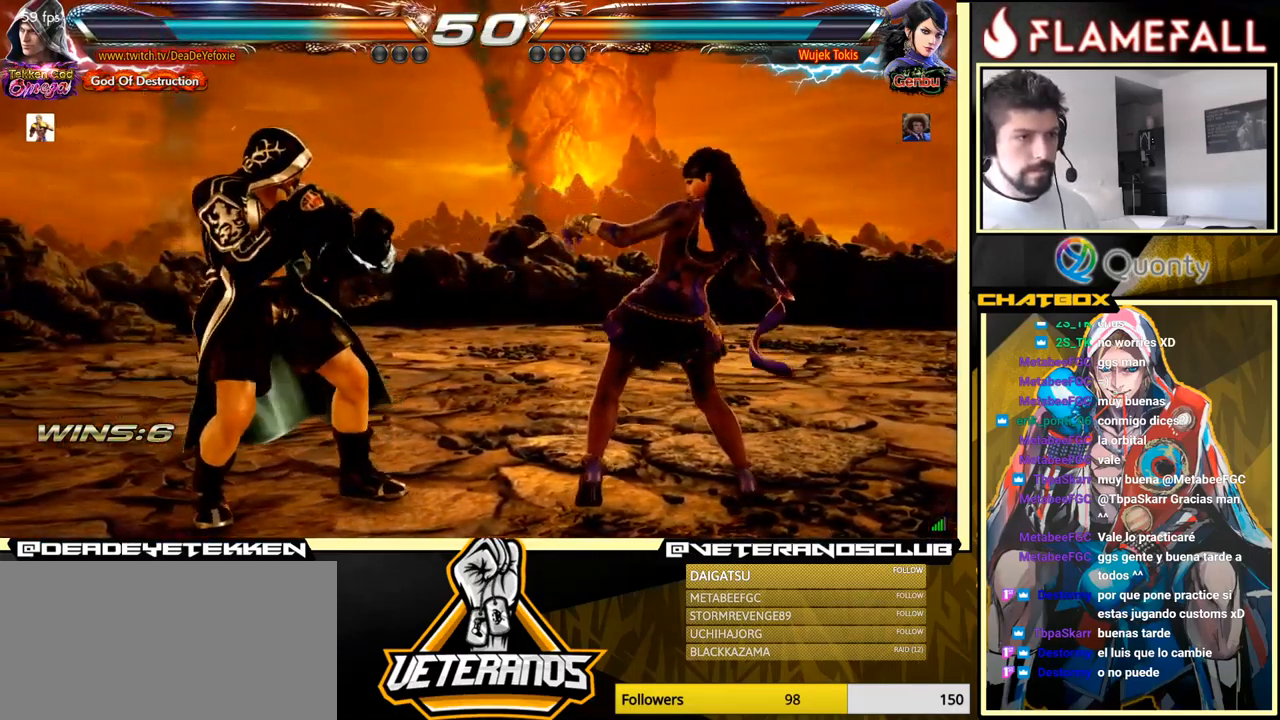
{"buttons": [], "left_stick": "left", "events": [[116, "left_stick", "left"], [183, "left_stick", "center"], [300, "left_stick", "right"], [467, "left_stick", "left"]]}
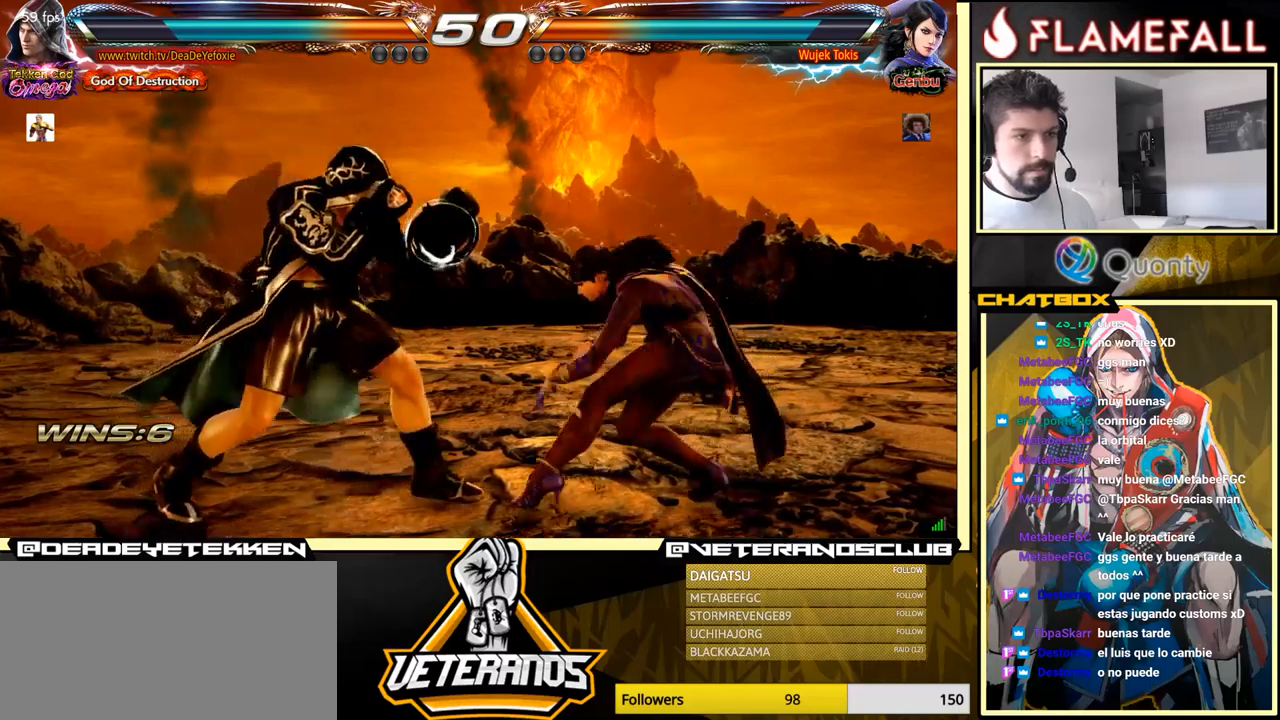
{"buttons": [], "left_stick": "left", "events": [[133, "left_stick", "center"], [183, "left_stick", "left"], [300, "left_stick", "down-left"], [400, "left_stick", "left"]]}
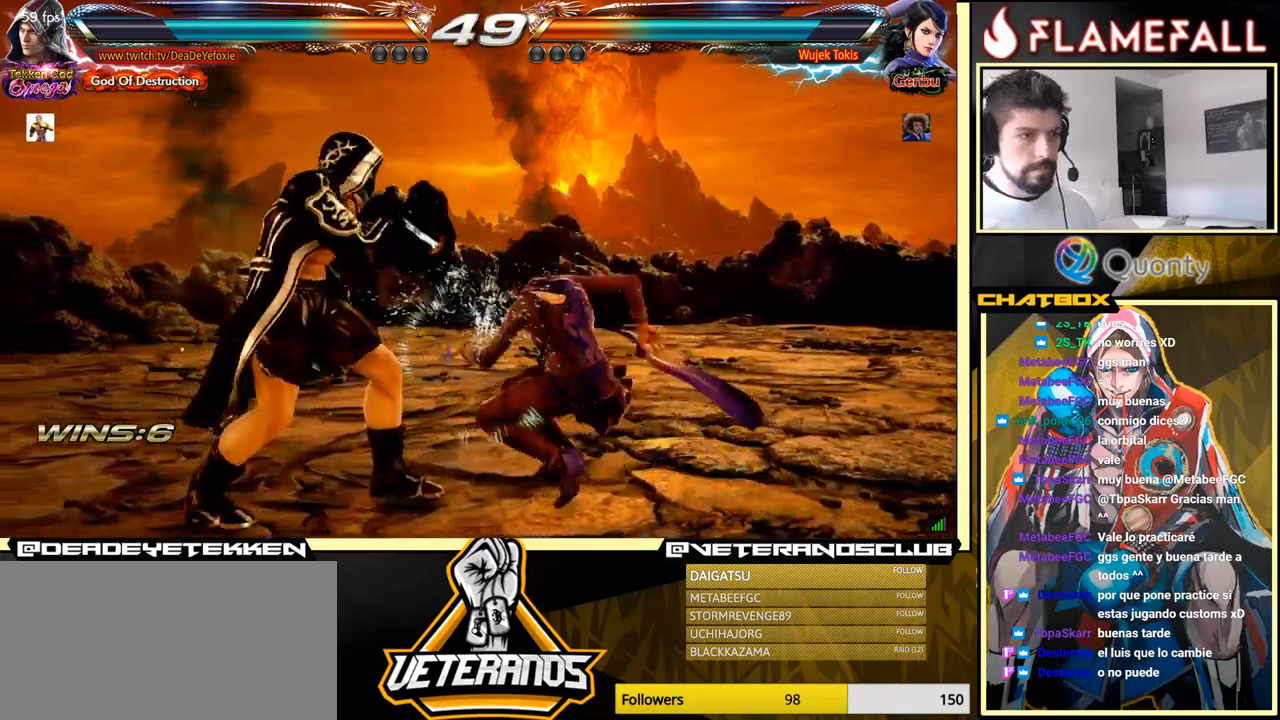
{"buttons": [], "left_stick": "center", "events": [[283, "left_stick", "center"], [383, "X", "down"], [433, "X", "up"]]}
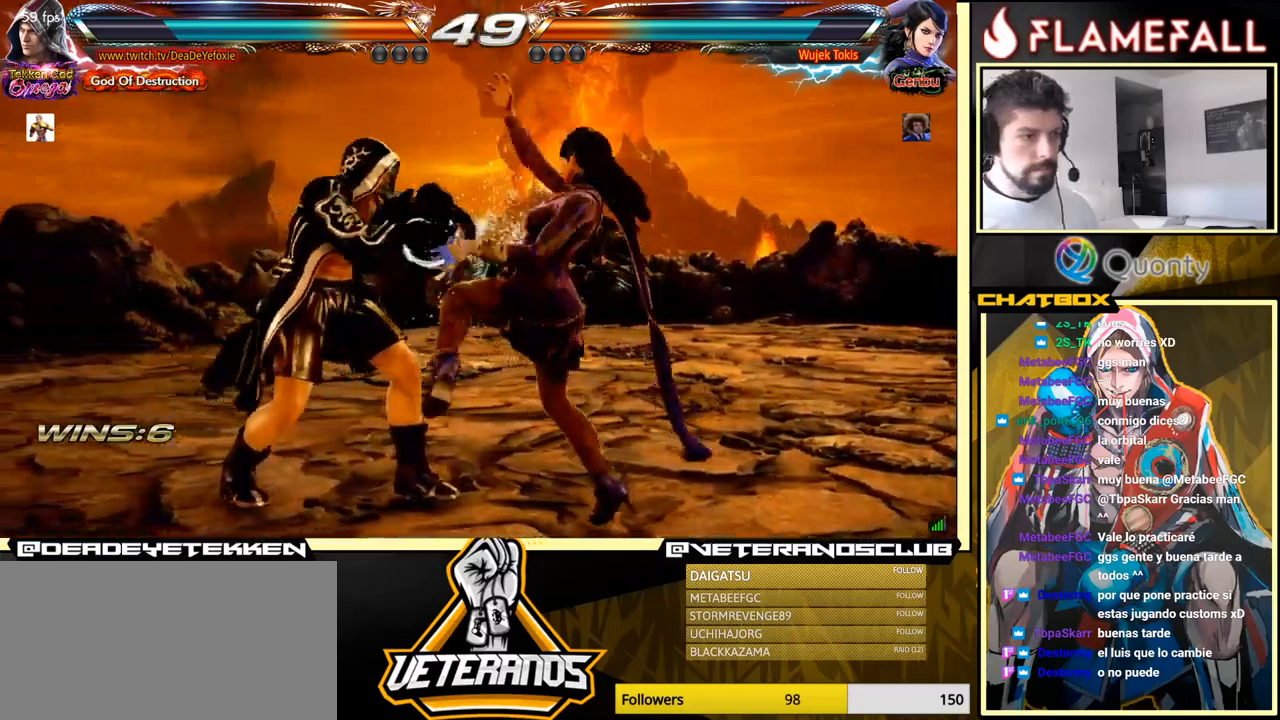
{"buttons": [], "left_stick": "center", "events": [[17, "X", "down"], [67, "X", "up"], [117, "X", "down"], [183, "X", "up"], [300, "X", "down"], [367, "X", "up"]]}
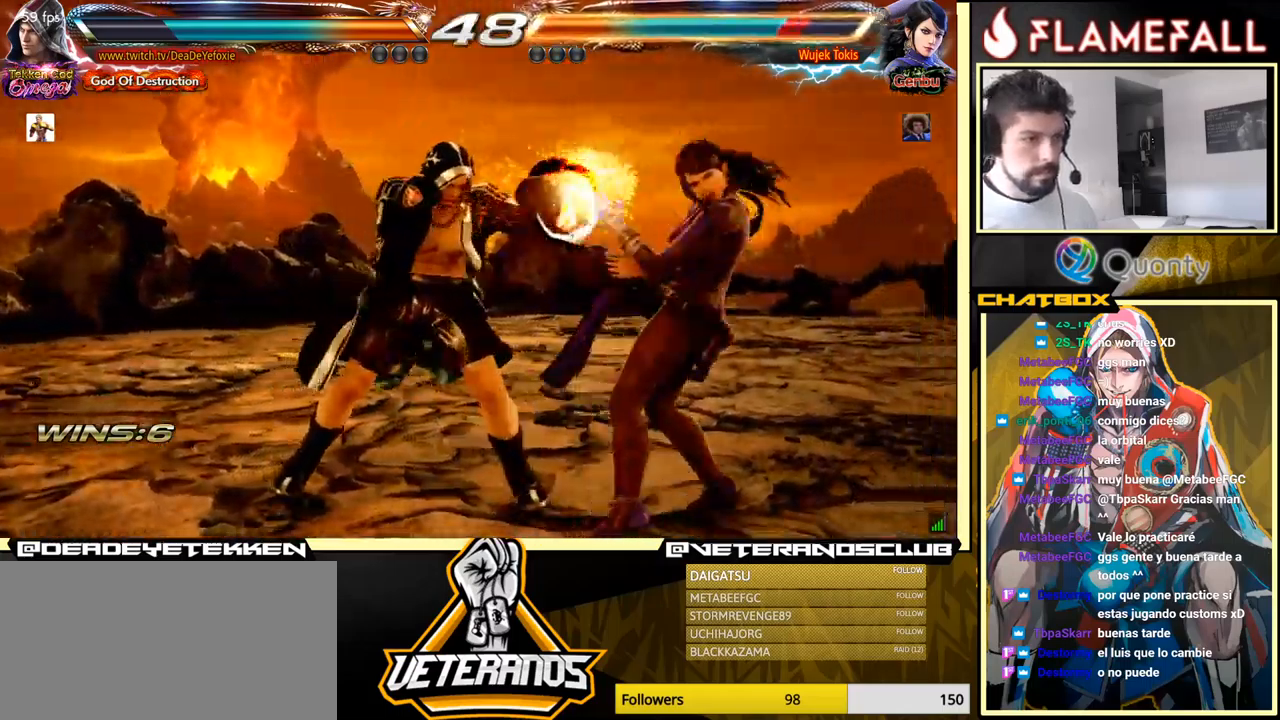
{"buttons": ["Y"], "left_stick": "center", "events": [[300, "left_stick", "right"], [400, "R2", "down"], [400, "left_stick", "left"], [467, "left_stick", "center"], [483, "R2", "up"], [500, "Y", "down"]]}
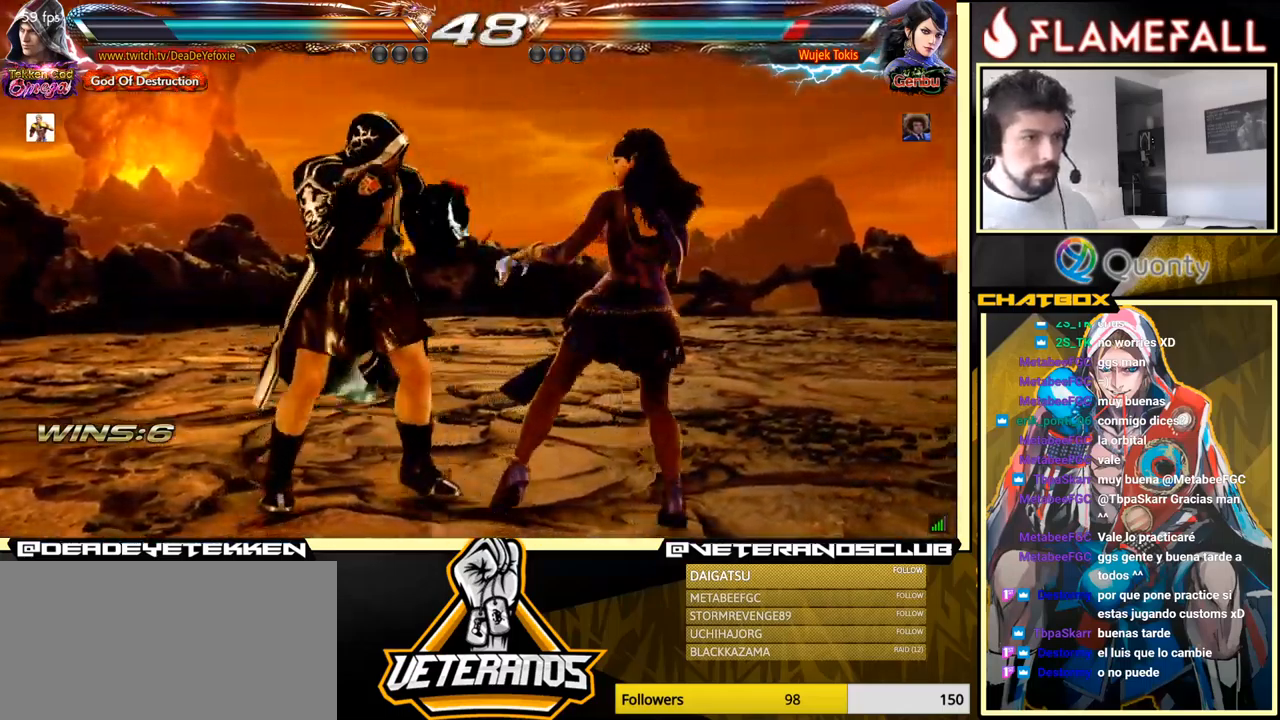
{"buttons": [], "left_stick": "center", "events": [[83, "Y", "up"], [117, "left_stick", "left"], [200, "left_stick", "center"], [283, "left_stick", "left"], [400, "left_stick", "center"]]}
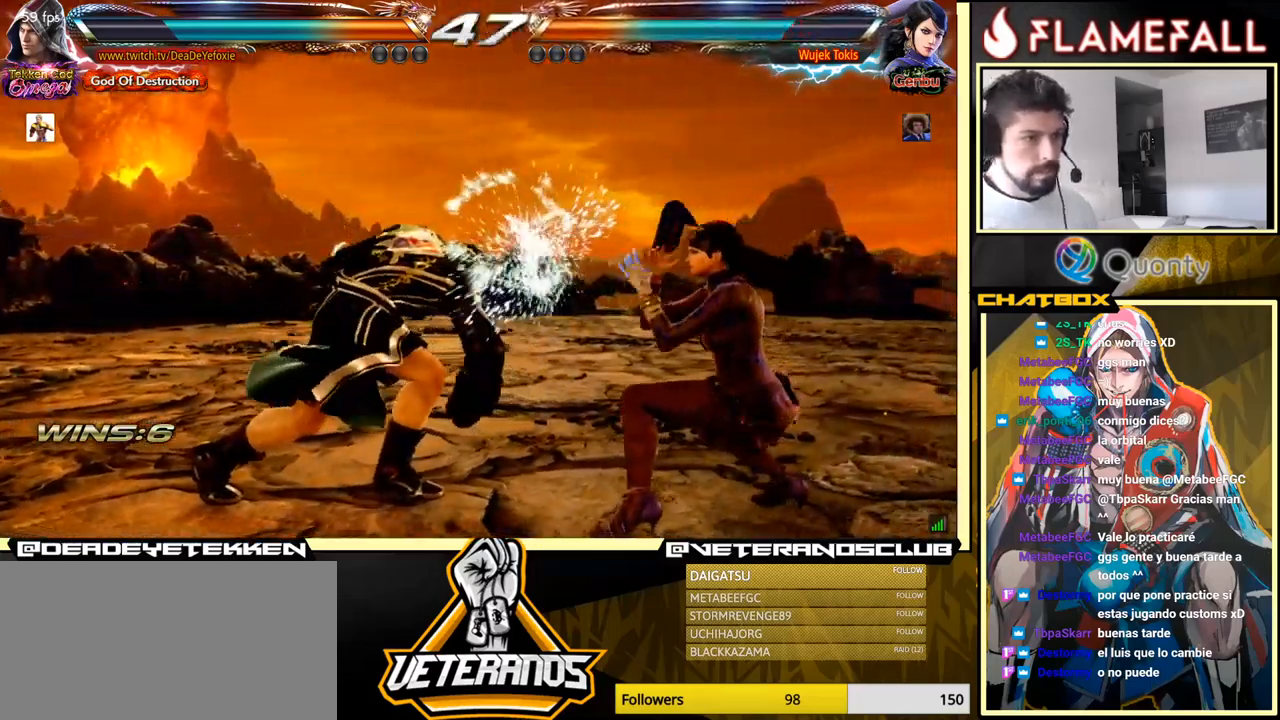
{"buttons": [], "left_stick": "center", "events": [[317, "B", "down"], [433, "B", "up"]]}
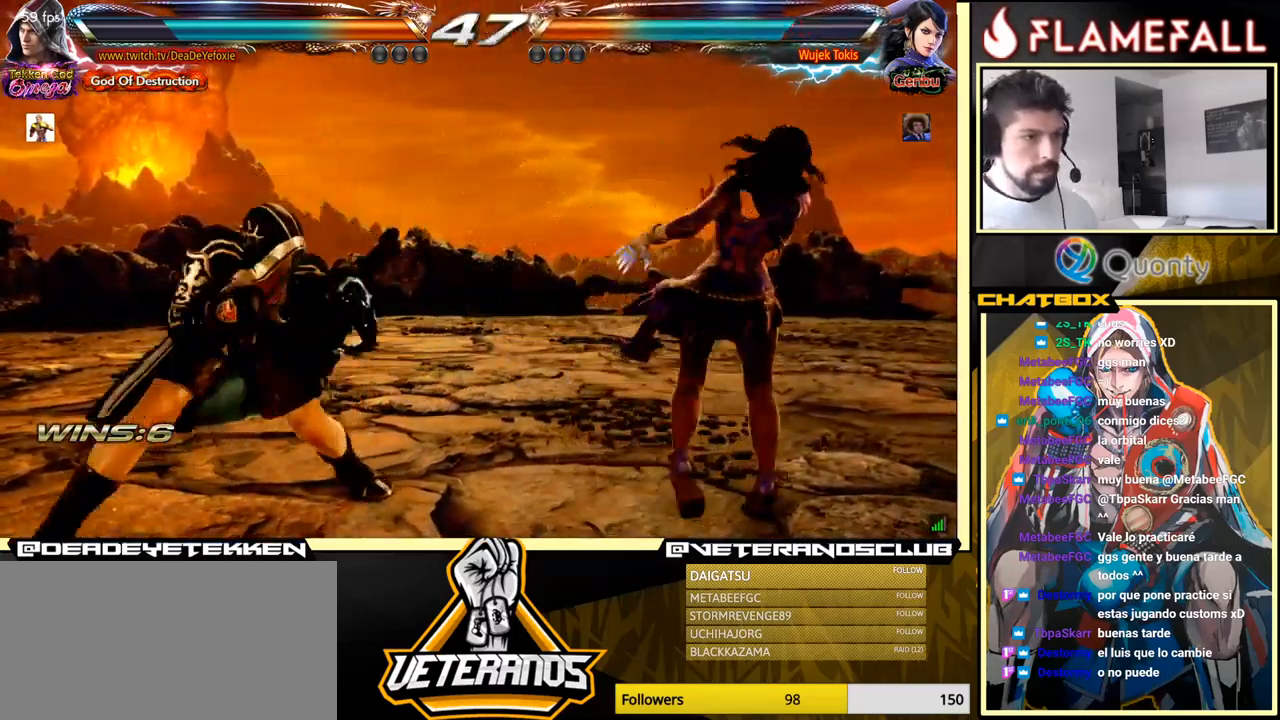
{"buttons": [], "left_stick": "center", "events": [[33, "X", "down"], [33, "left_stick", "right"], [117, "X", "up"], [500, "left_stick", "center"]]}
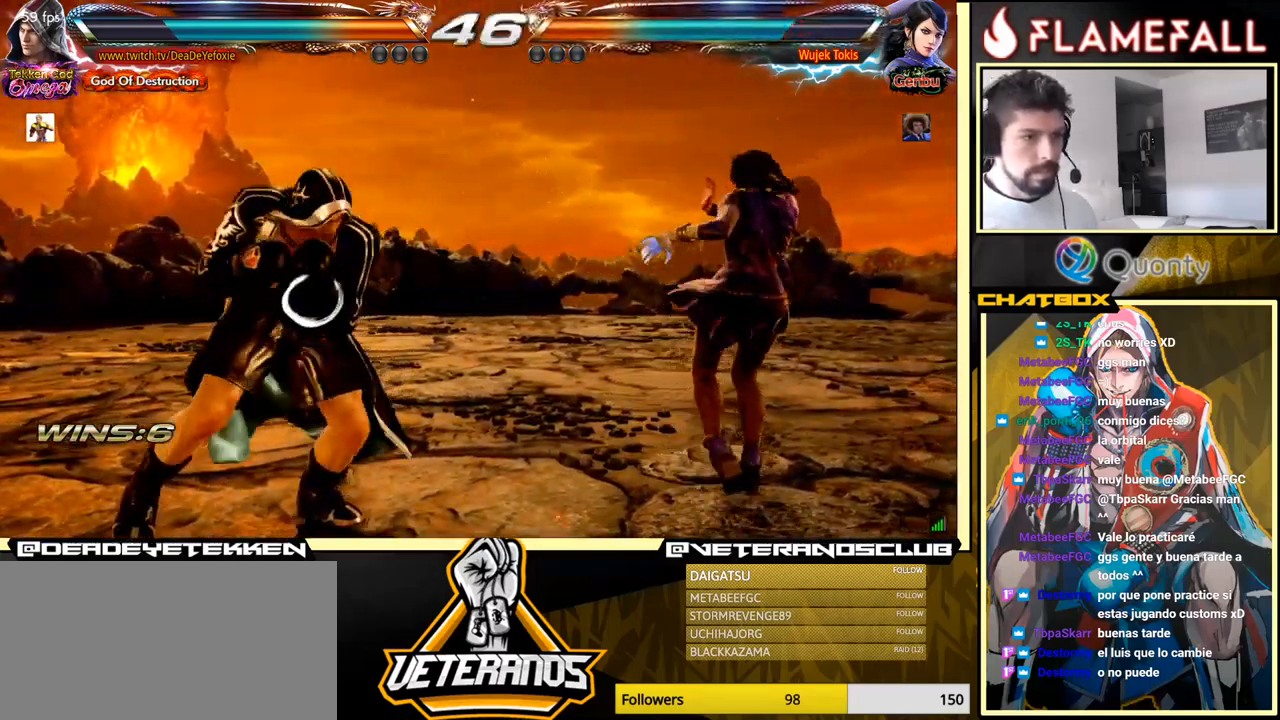
{"buttons": [], "left_stick": "left", "events": [[33, "left_stick", "left"], [350, "left_stick", "down"], [483, "left_stick", "left"]]}
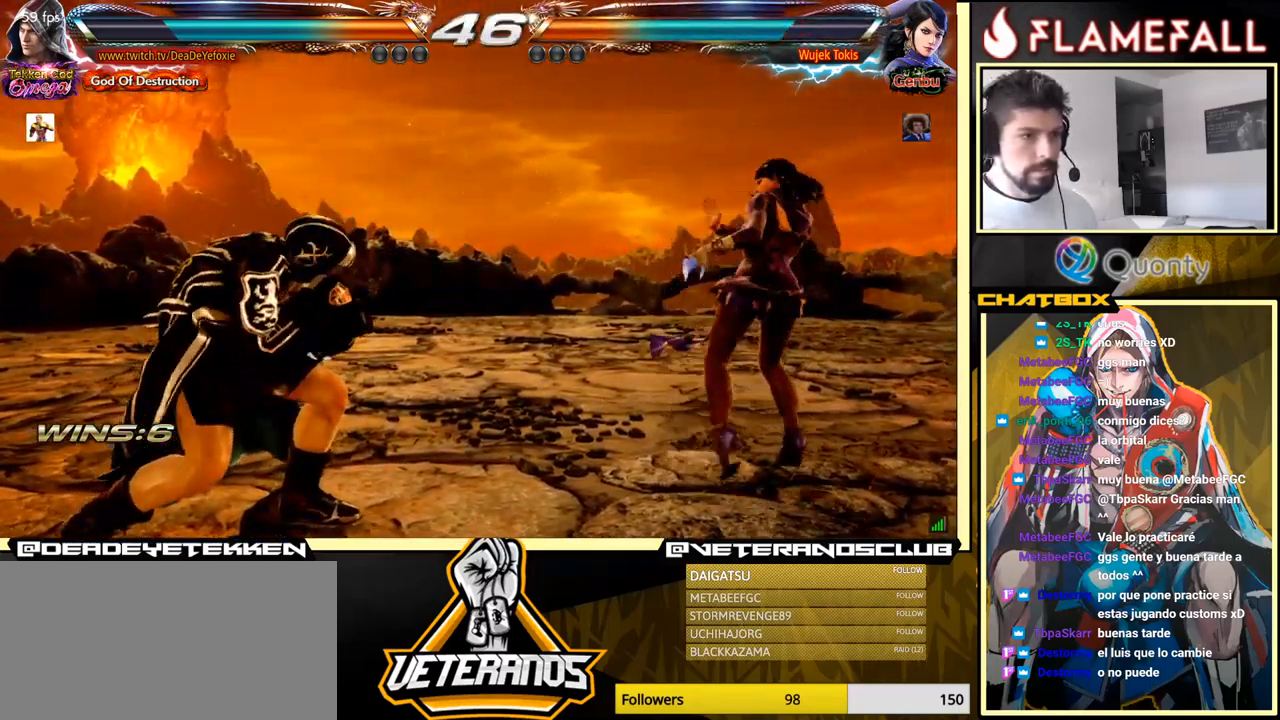
{"buttons": [], "left_stick": "left", "events": [[150, "left_stick", "right"], [217, "left_stick", "center"], [267, "left_stick", "right"], [383, "left_stick", "left"], [450, "left_stick", "center"], [500, "left_stick", "left"]]}
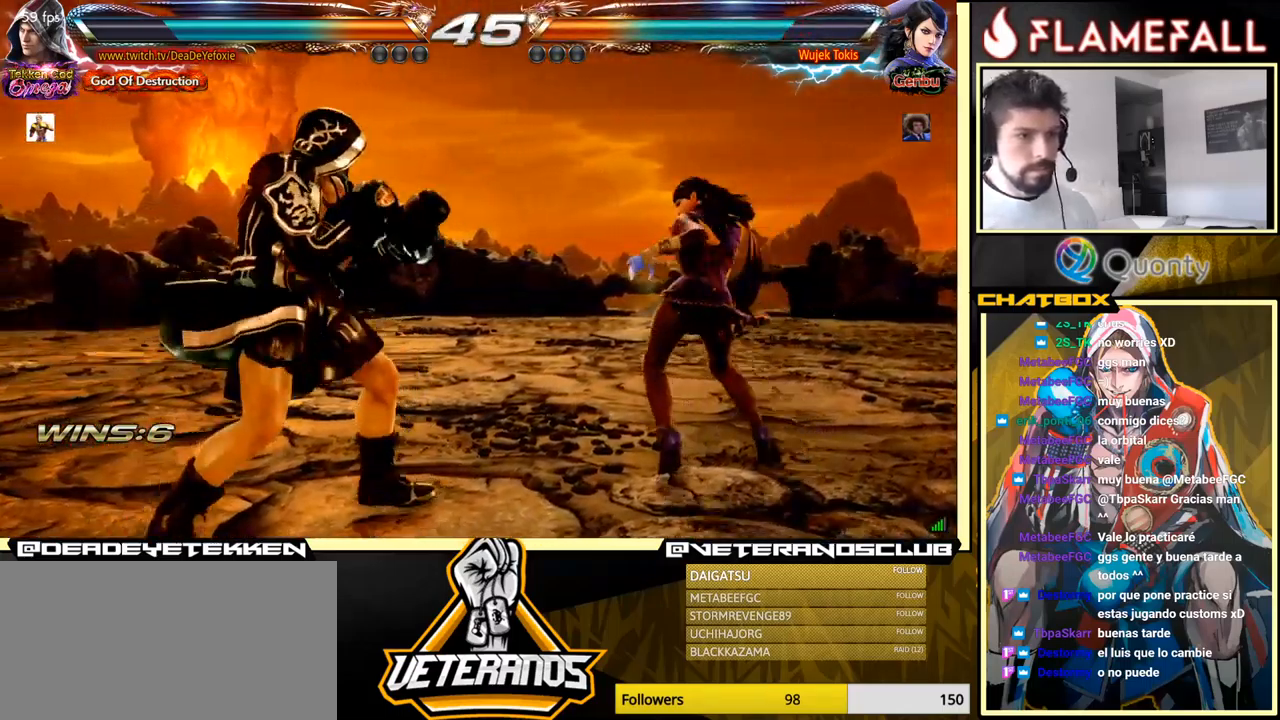
{"buttons": [], "left_stick": "left", "events": []}
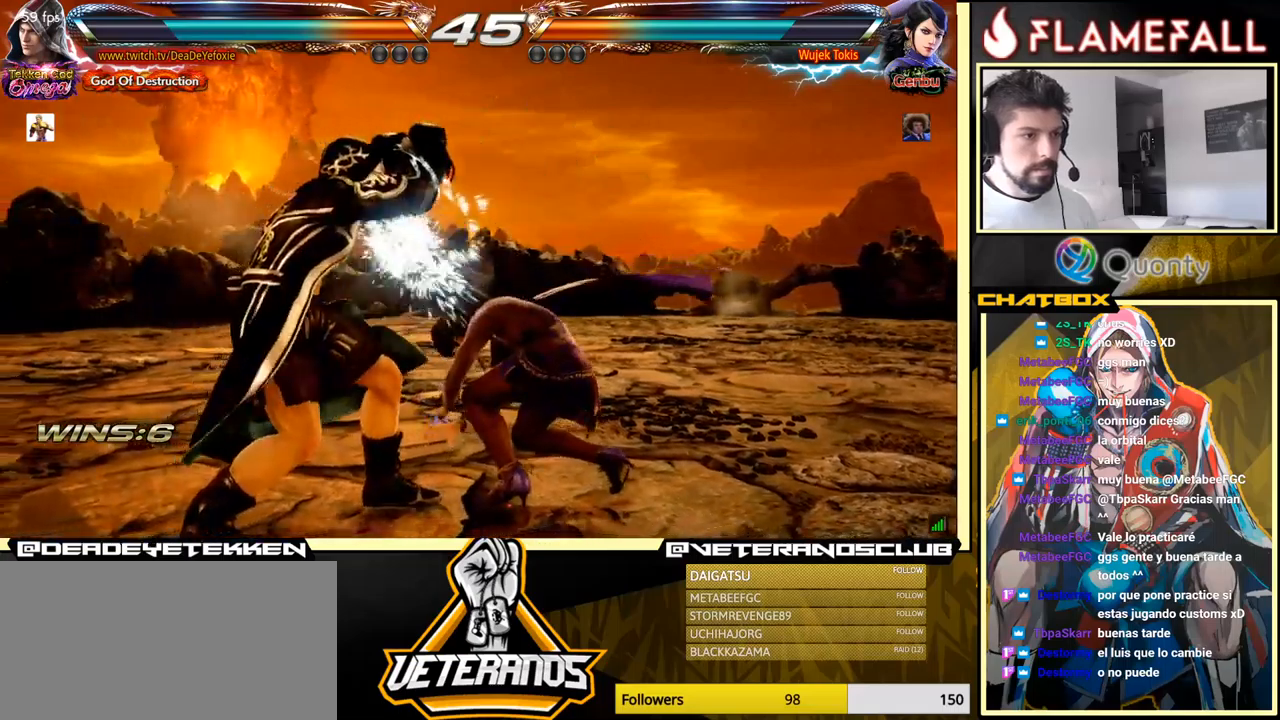
{"buttons": [], "left_stick": "left", "events": [[34, "left_stick", "center"], [200, "left_stick", "down-right"], [217, "X", "down"], [284, "X", "up"], [367, "left_stick", "left"]]}
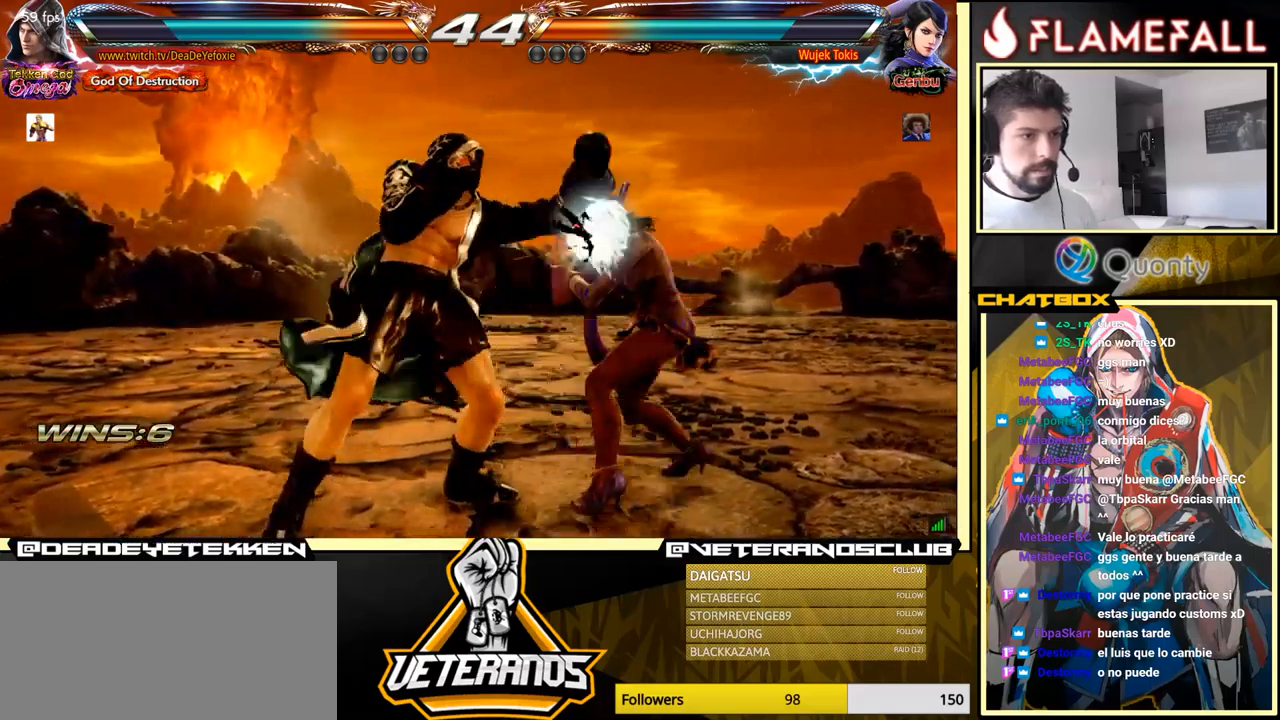
{"buttons": ["Y"], "left_stick": "down", "events": [[17, "left_stick", "center"], [167, "left_stick", "down"], [284, "left_stick", "center"], [500, "Y", "down"], [500, "left_stick", "down"]]}
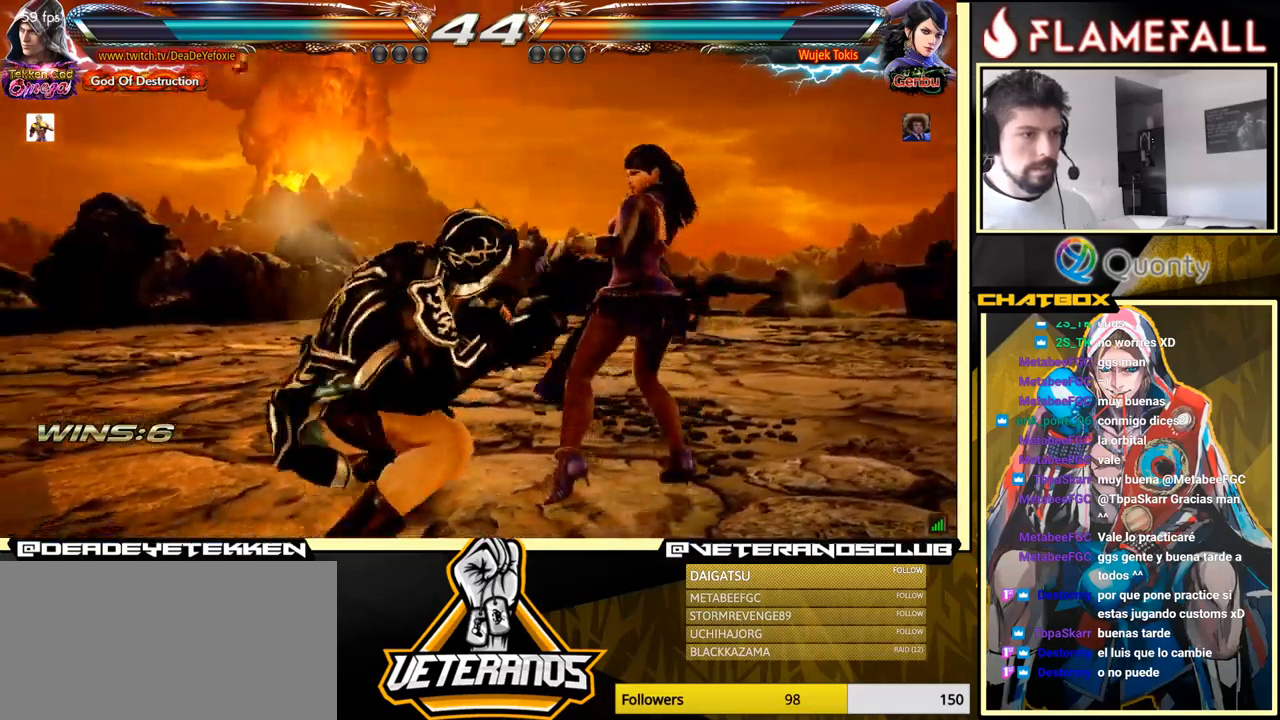
{"buttons": ["A"], "left_stick": "right", "events": [[150, "Y", "up"], [167, "X", "down"], [284, "X", "up"], [284, "left_stick", "right"], [350, "A", "down"]]}
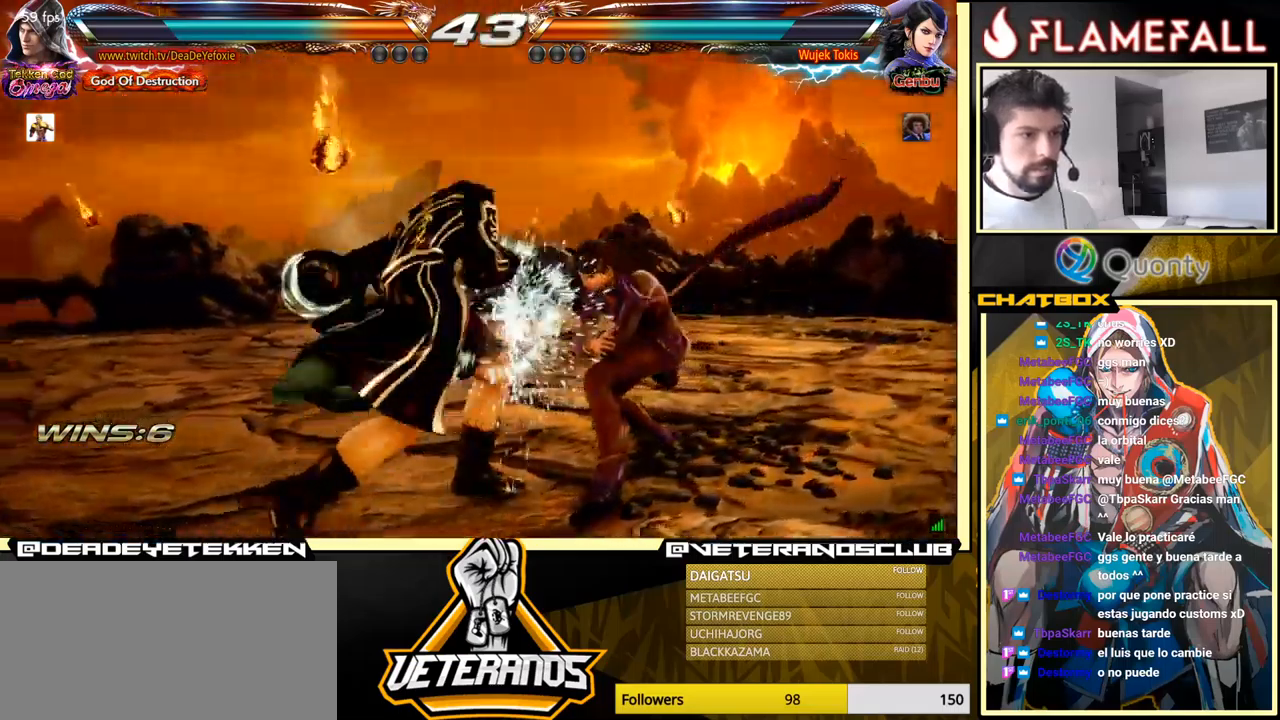
{"buttons": [], "left_stick": "down-right", "events": [[184, "A", "up"], [267, "left_stick", "down-left"], [500, "left_stick", "down-right"]]}
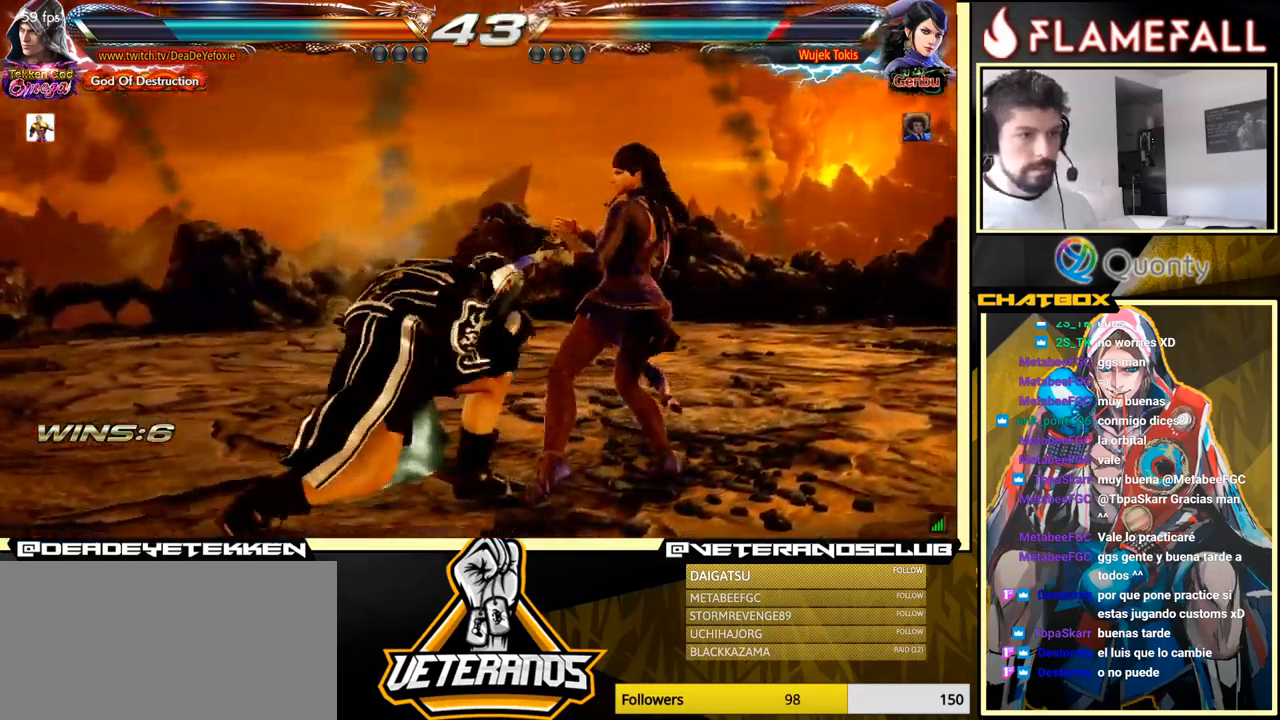
{"buttons": ["X"], "left_stick": "left", "events": [[117, "left_stick", "right"], [234, "left_stick", "down"], [284, "left_stick", "center"], [367, "left_stick", "right"], [434, "left_stick", "left"], [467, "X", "down"]]}
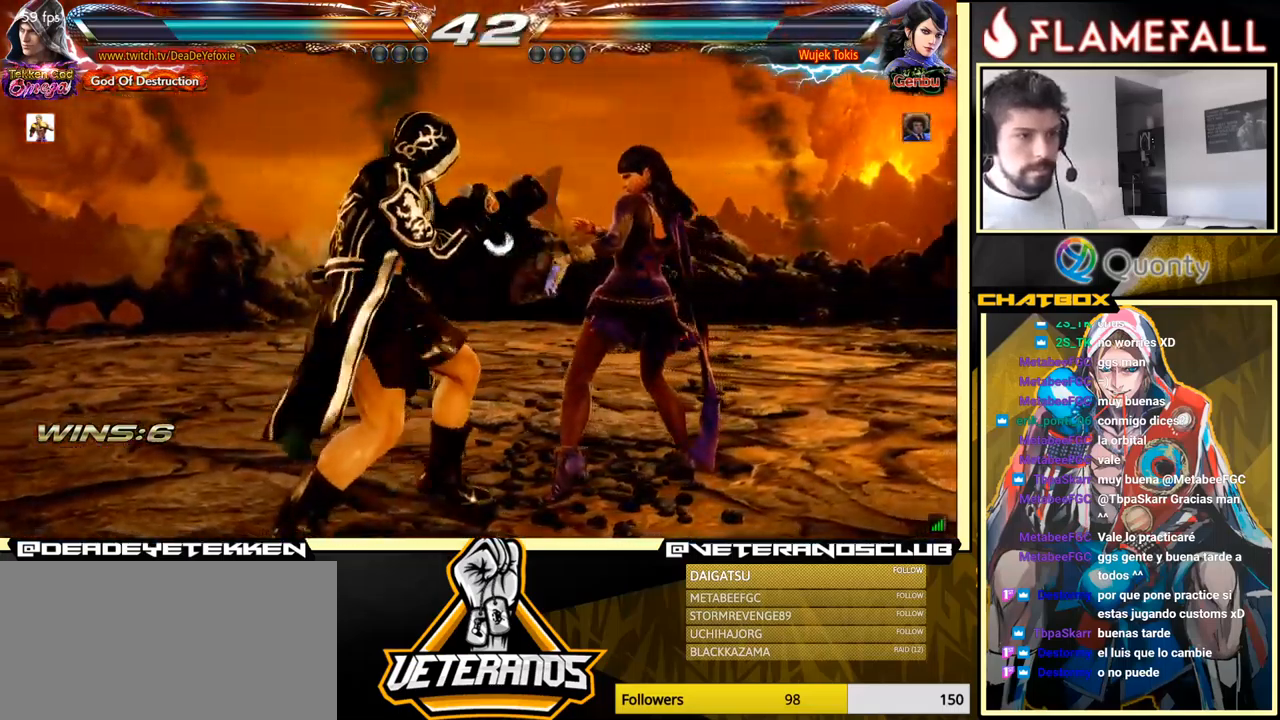
{"buttons": [], "left_stick": "right", "events": [[50, "X", "up"], [50, "left_stick", "down"], [84, "Y", "down"], [167, "Y", "up"], [250, "left_stick", "right"]]}
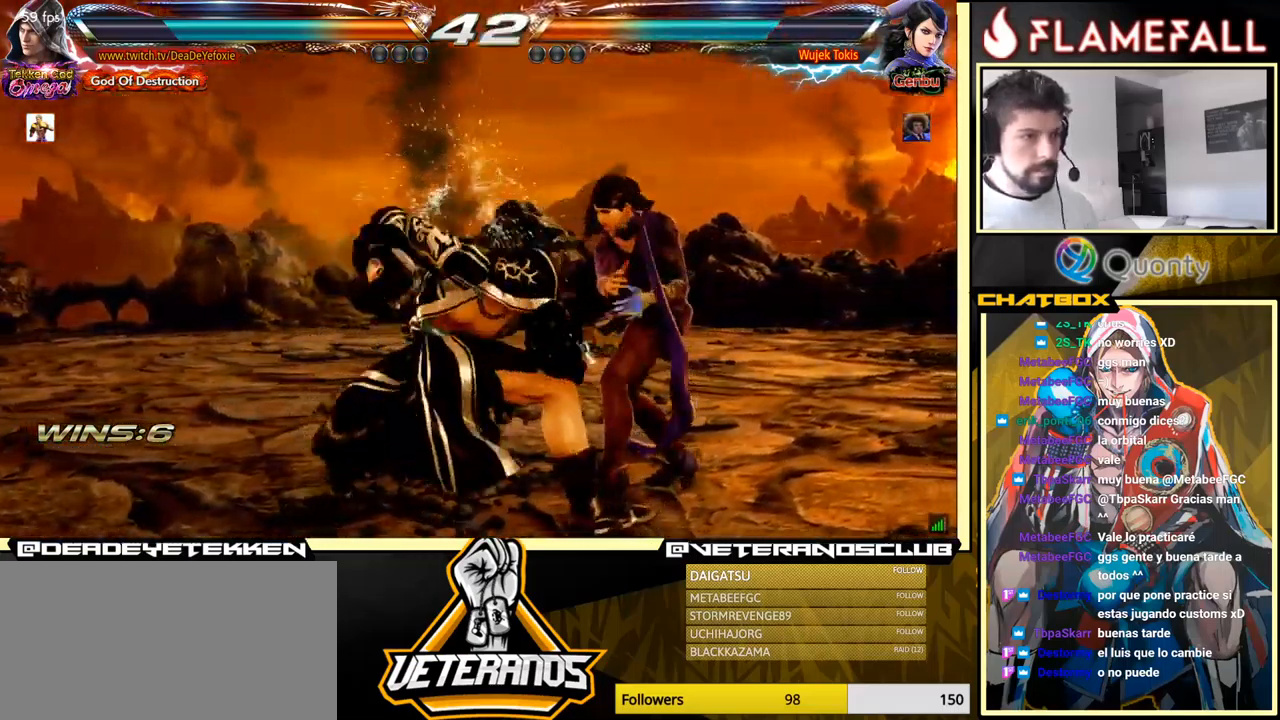
{"buttons": [], "left_stick": "right", "events": []}
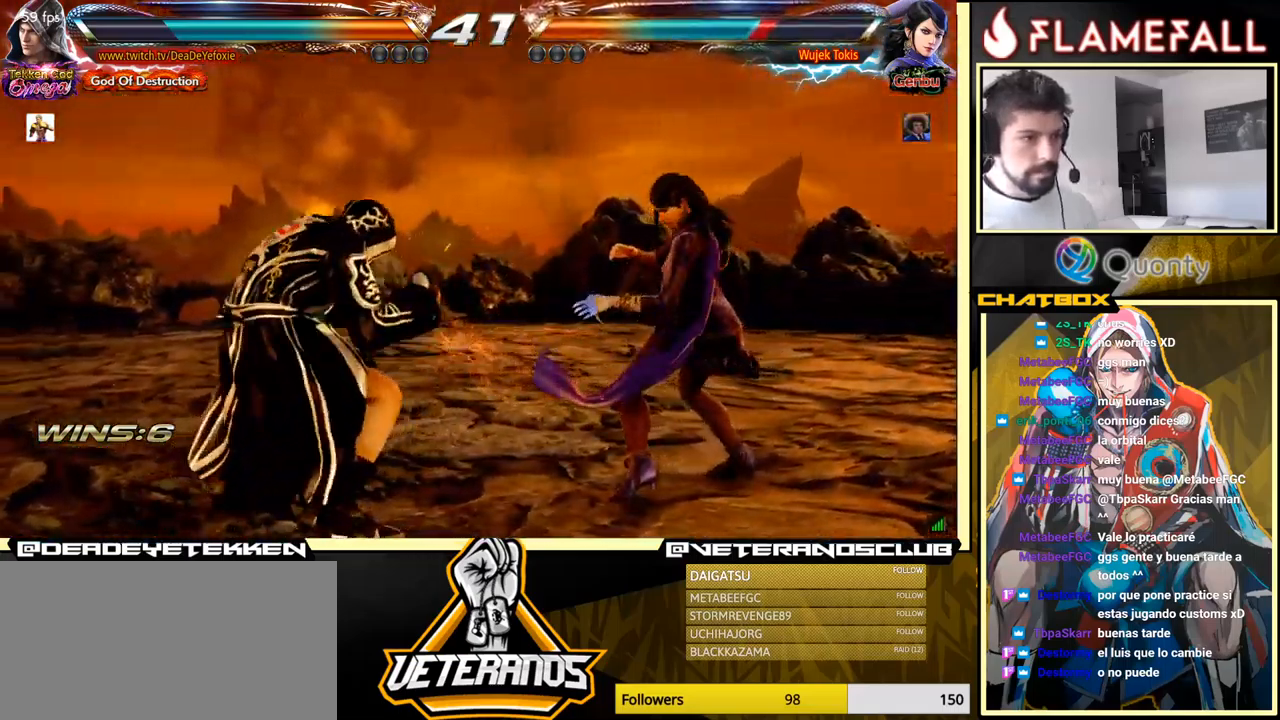
{"buttons": [], "left_stick": "center", "events": [[84, "X", "down"], [134, "left_stick", "center"], [150, "X", "up"], [167, "Y", "down"], [250, "Y", "up"]]}
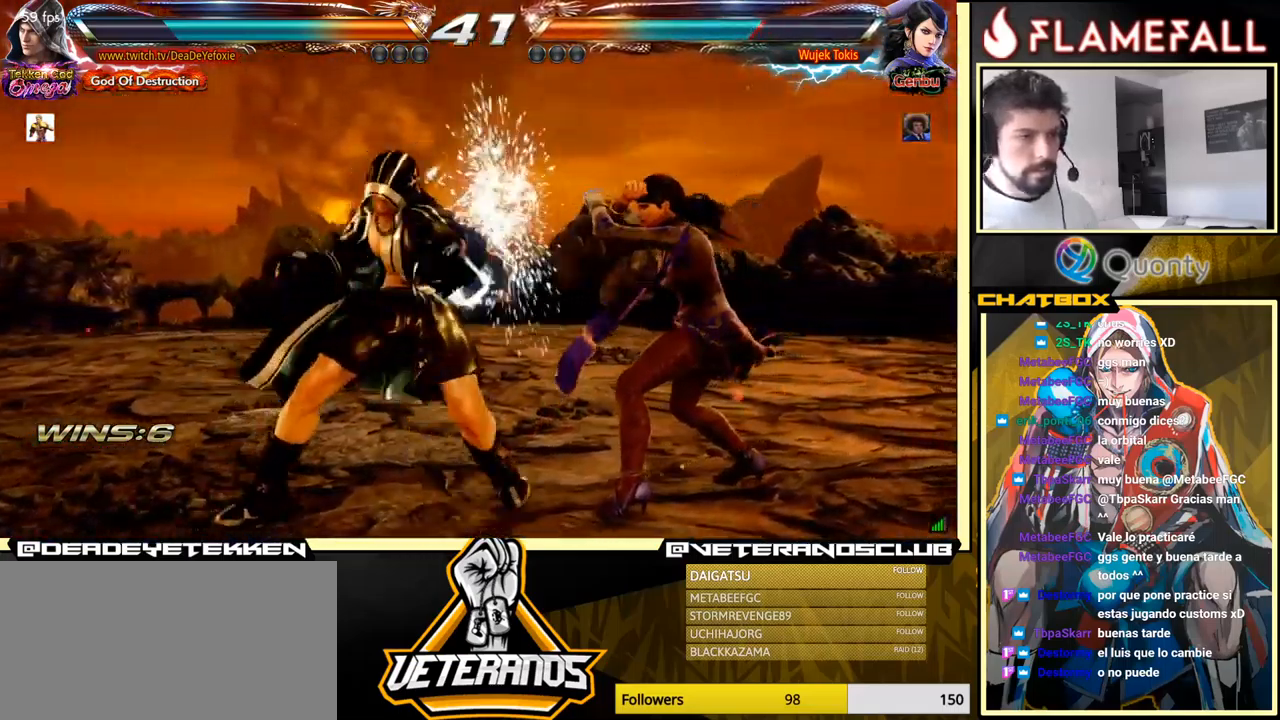
{"buttons": [], "left_stick": "right", "events": [[234, "left_stick", "right"], [350, "Y", "down"], [467, "Y", "up"]]}
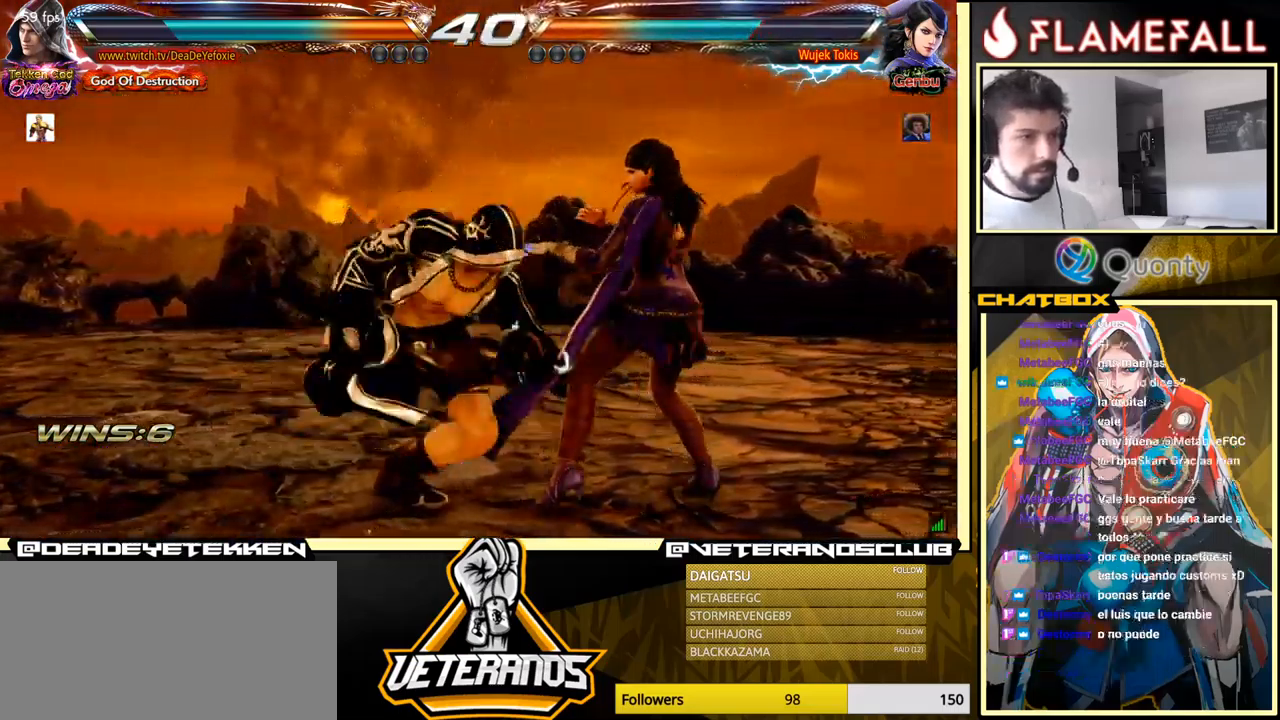
{"buttons": [], "left_stick": "center", "events": [[466, "left_stick", "center"]]}
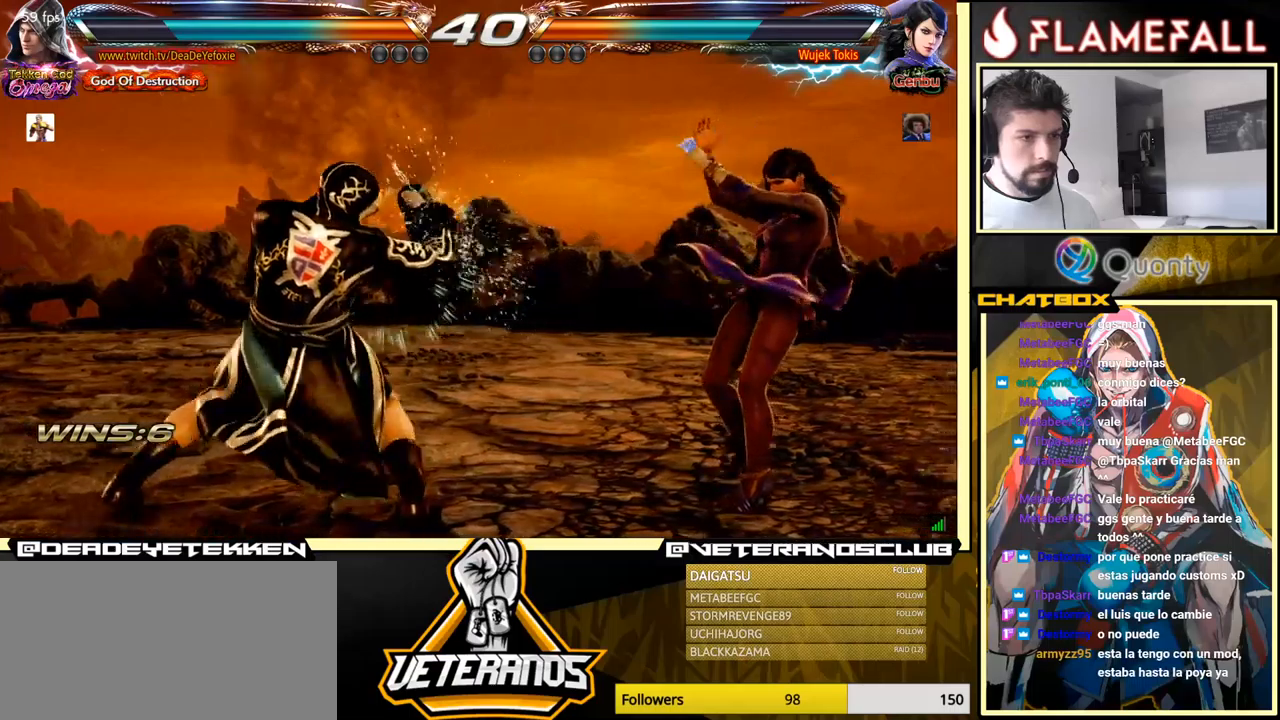
{"buttons": [], "left_stick": "down-left", "events": [[16, "left_stick", "left"], [283, "left_stick", "down-left"]]}